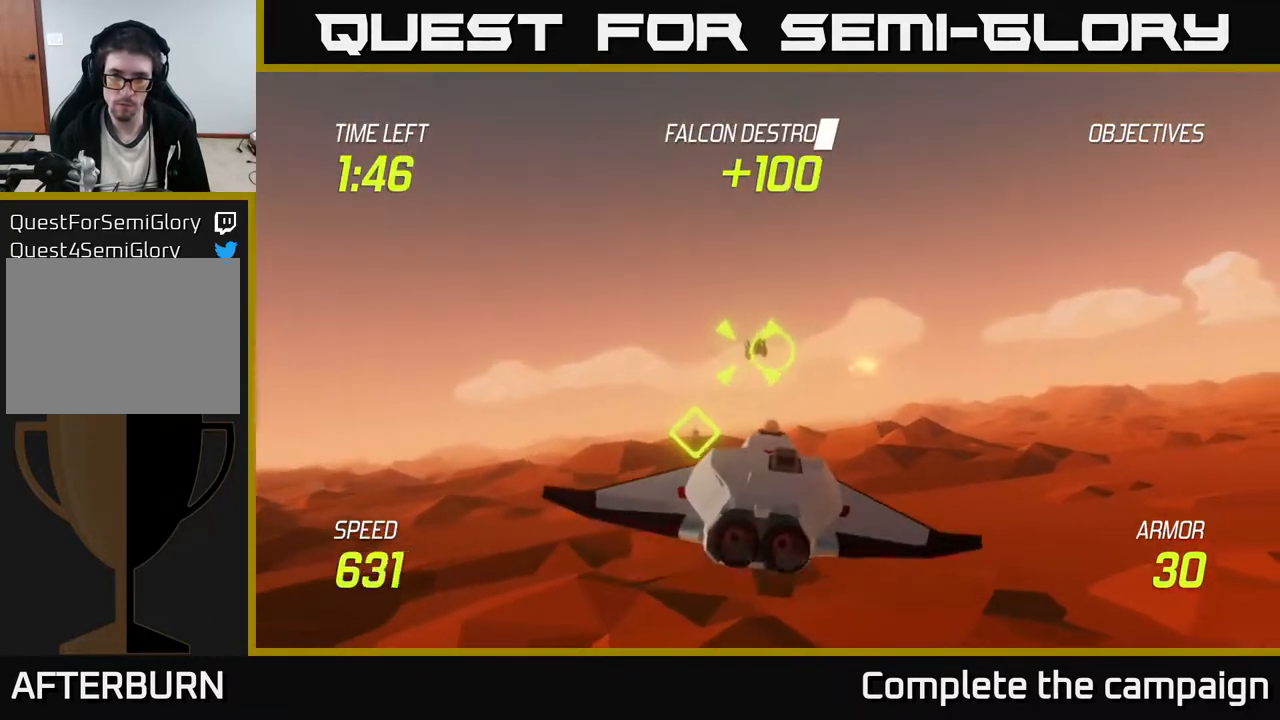
Gameplay with a controller (Xbox layout); each line is a JSON object with the inputs held at the frame after it. "events" lists button and stick changes between this image and that frame as [ms after this image, input, new state], when the widget could be followed in between. Not read: right_stick.
{"buttons": [], "left_stick": "right", "events": [[33, "R2", "down"], [183, "left_stick", "right"], [200, "R2", "up"], [350, "L2", "down"], [500, "L2", "up"]]}
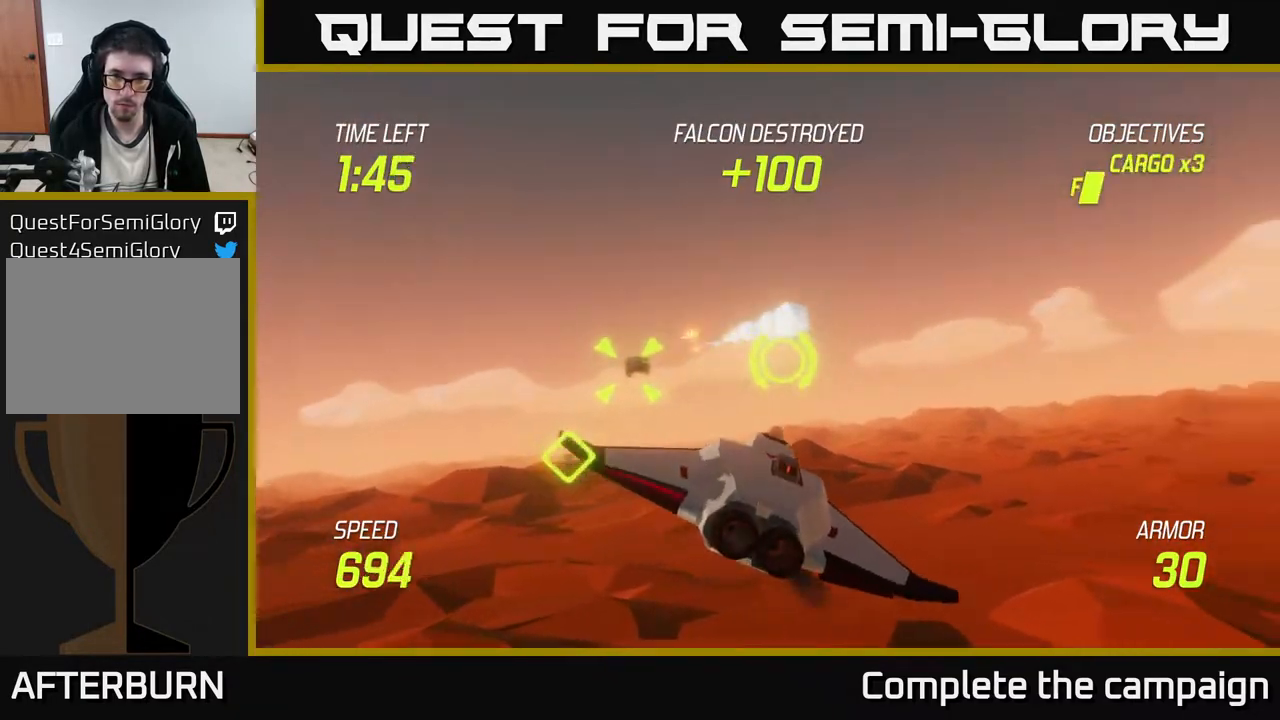
{"buttons": [], "left_stick": "up-right", "events": [[250, "left_stick", "up-right"]]}
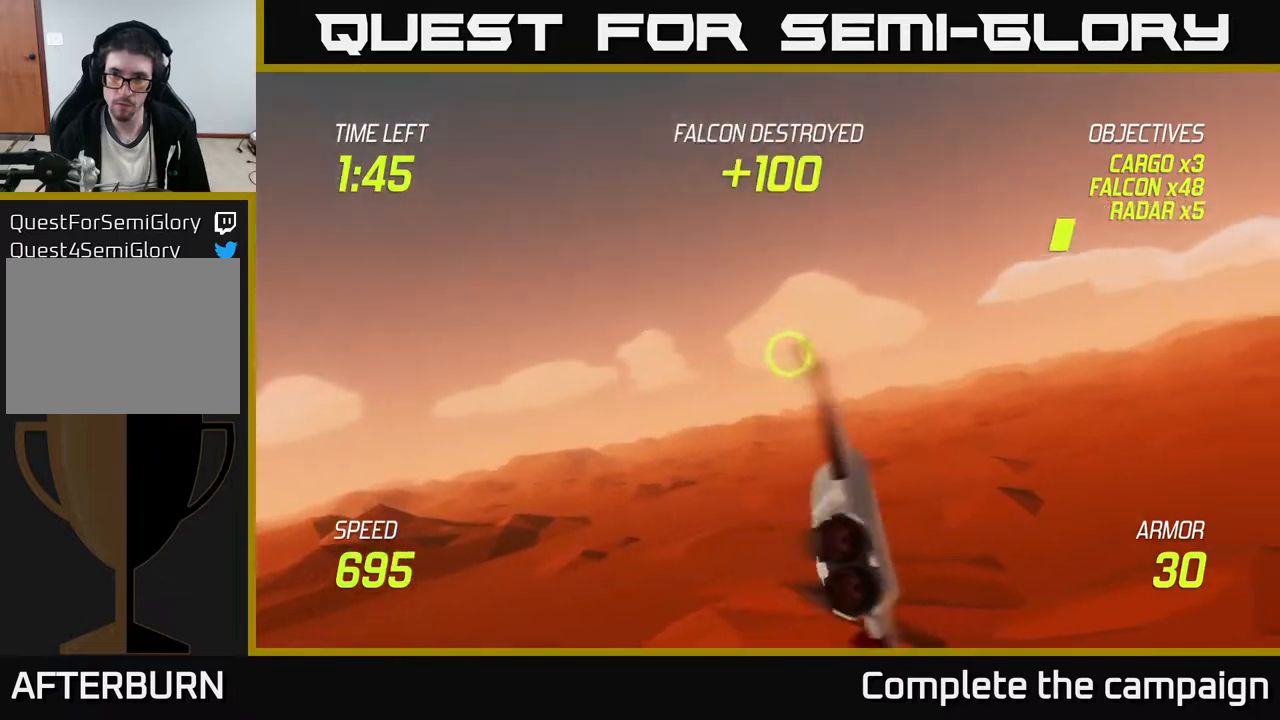
{"buttons": [], "left_stick": "up-right", "events": []}
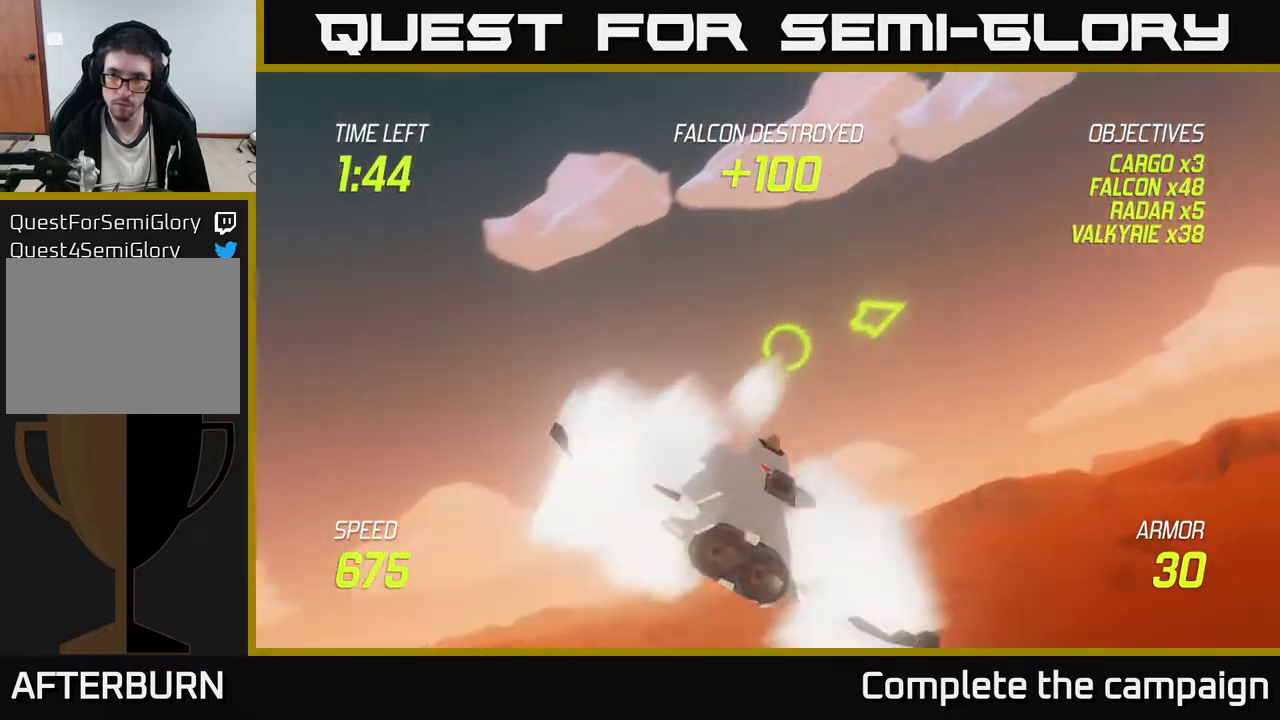
{"buttons": [], "left_stick": "right", "events": [[300, "left_stick", "right"]]}
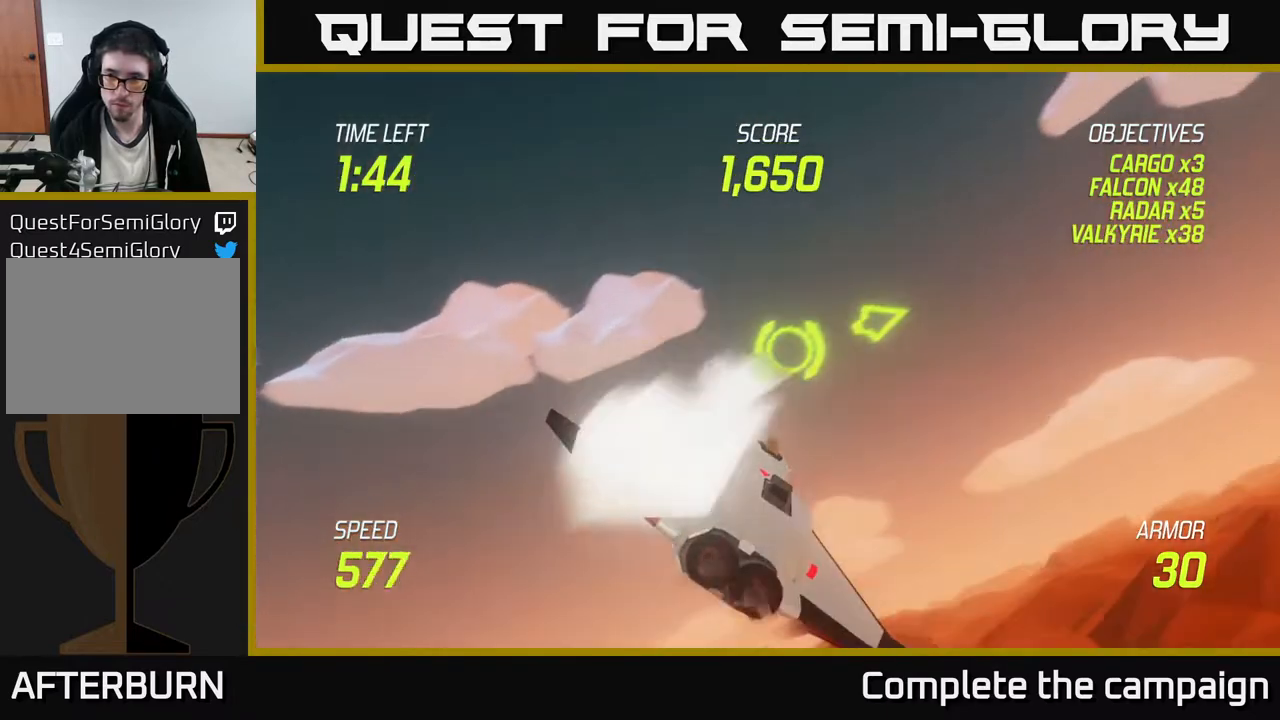
{"buttons": ["R2"], "left_stick": "left", "events": [[300, "left_stick", "down-right"], [417, "left_stick", "left"], [450, "R2", "down"]]}
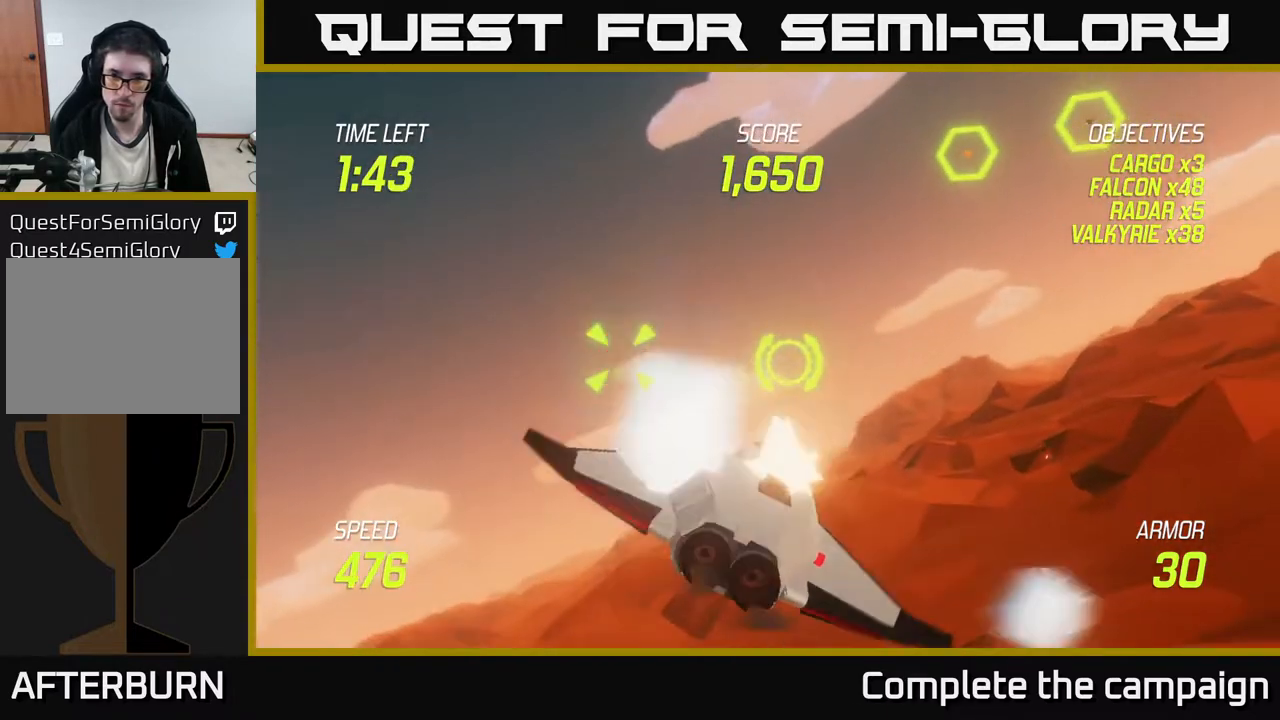
{"buttons": [], "left_stick": "right", "events": [[17, "R2", "up"], [33, "left_stick", "up-left"], [167, "R2", "down"], [217, "left_stick", "right"], [300, "R2", "up"]]}
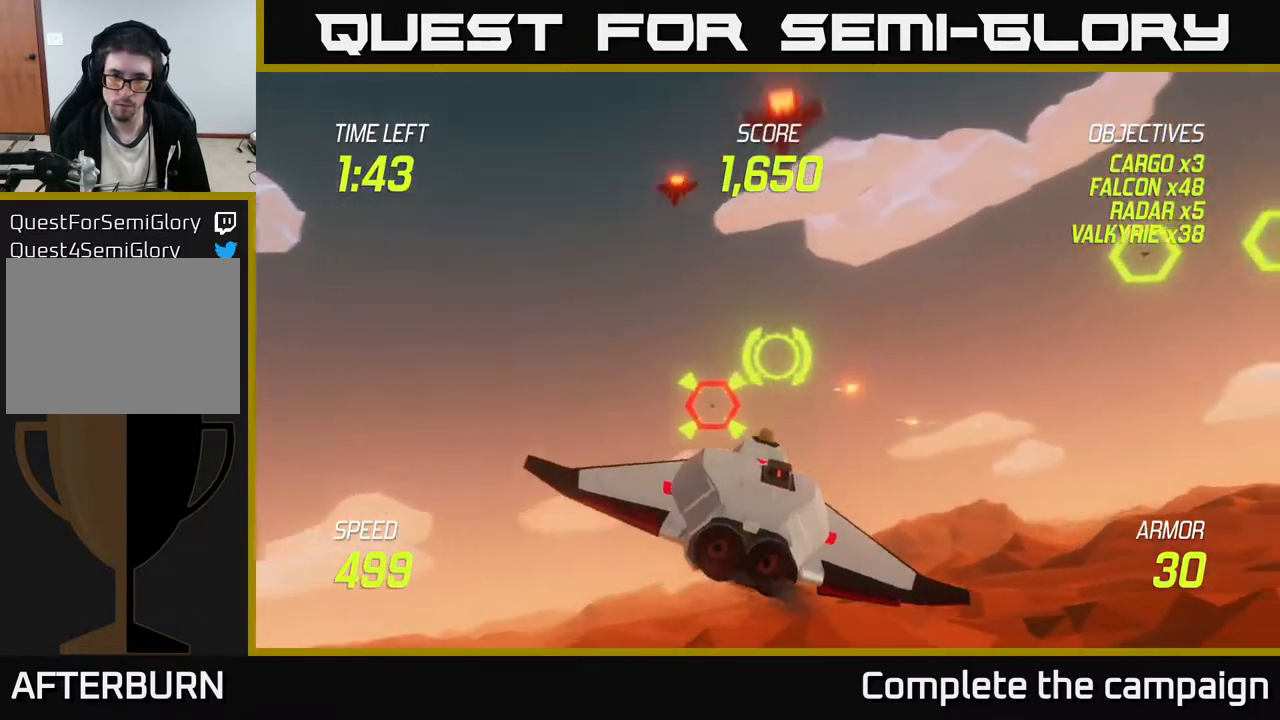
{"buttons": [], "left_stick": "up-right", "events": [[233, "left_stick", "up-right"]]}
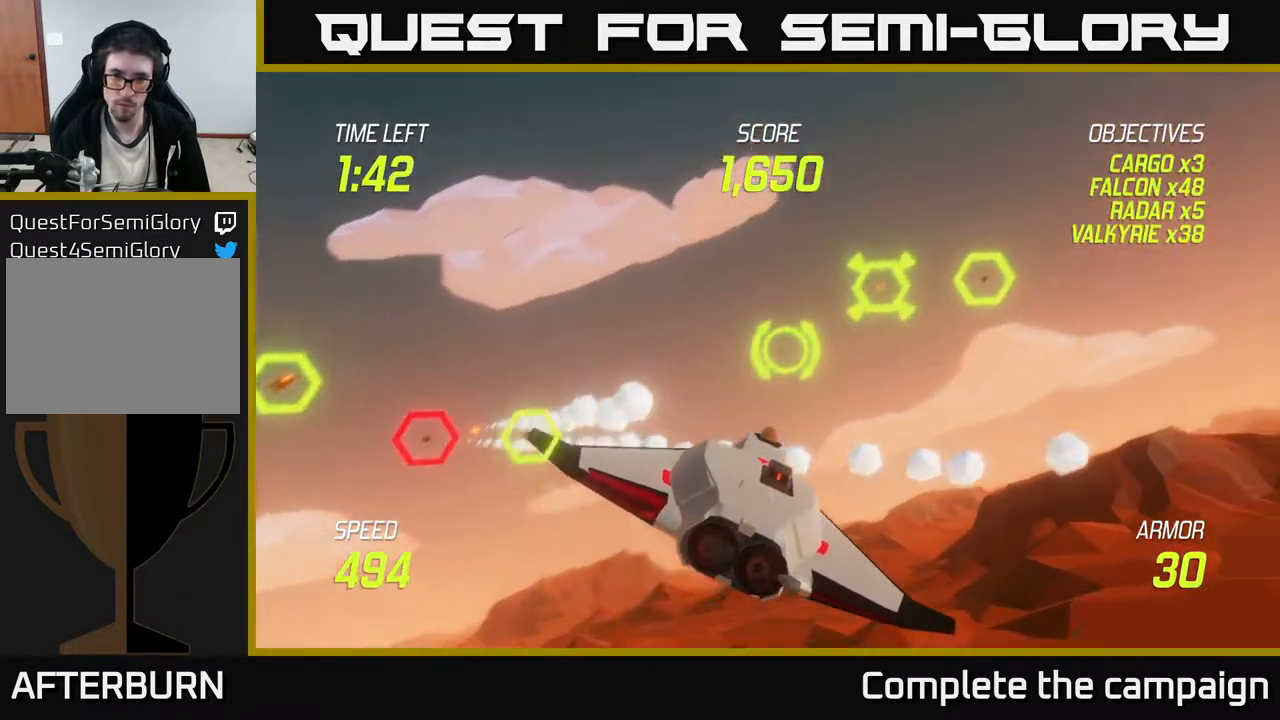
{"buttons": ["R2"], "left_stick": "center", "events": [[233, "left_stick", "down-right"], [300, "left_stick", "down-left"], [367, "R2", "down"], [367, "left_stick", "center"]]}
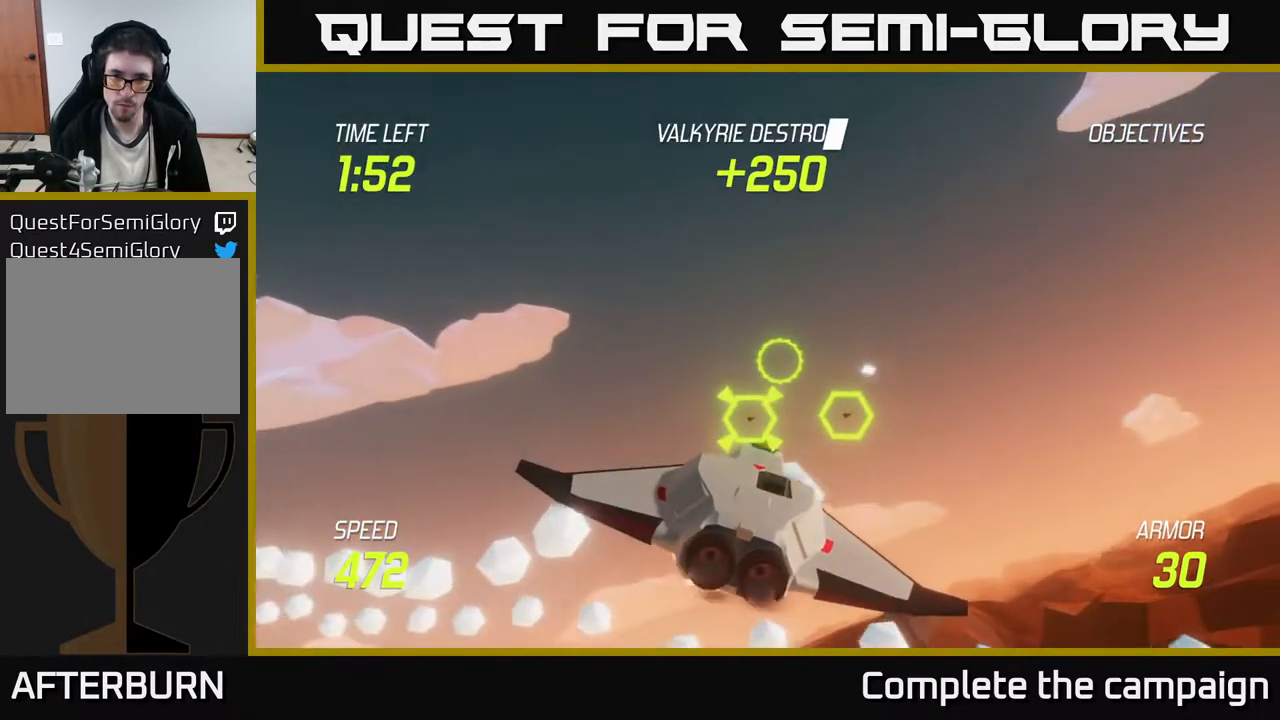
{"buttons": [], "left_stick": "center", "events": [[33, "R2", "up"], [183, "left_stick", "right"], [200, "R2", "down"], [350, "left_stick", "center"], [400, "R2", "up"]]}
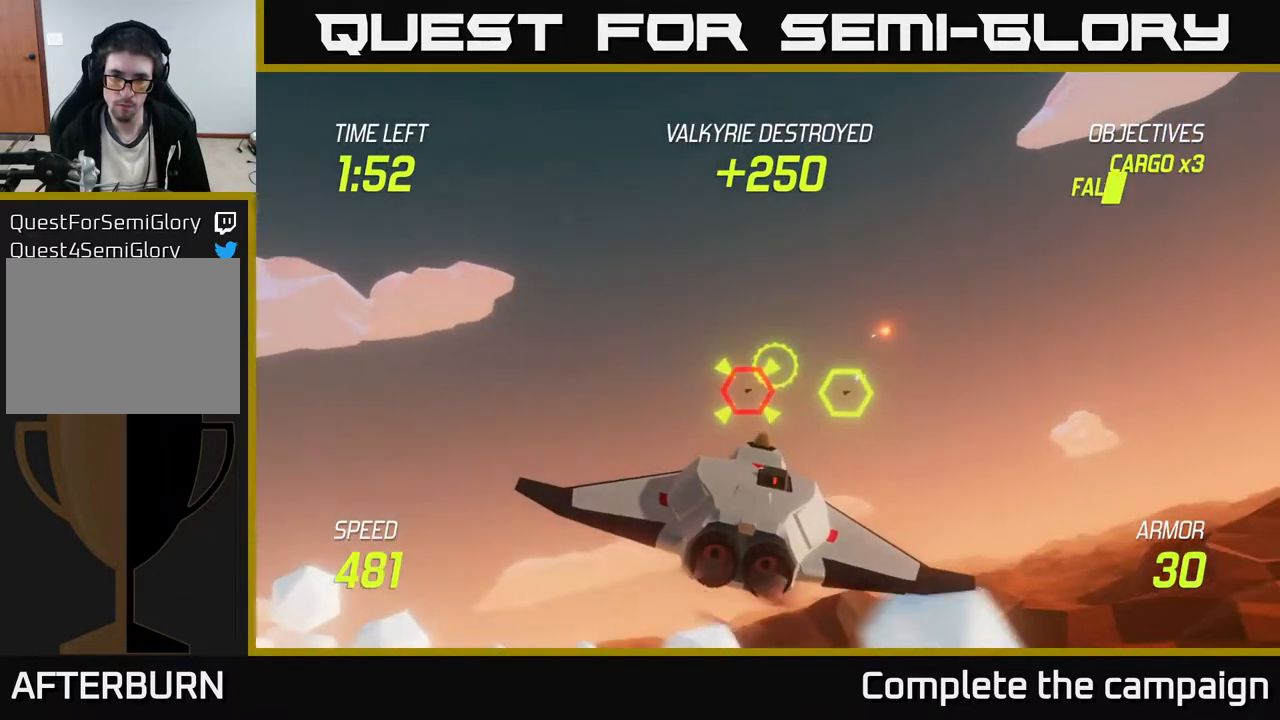
{"buttons": [], "left_stick": "right", "events": [[183, "left_stick", "right"]]}
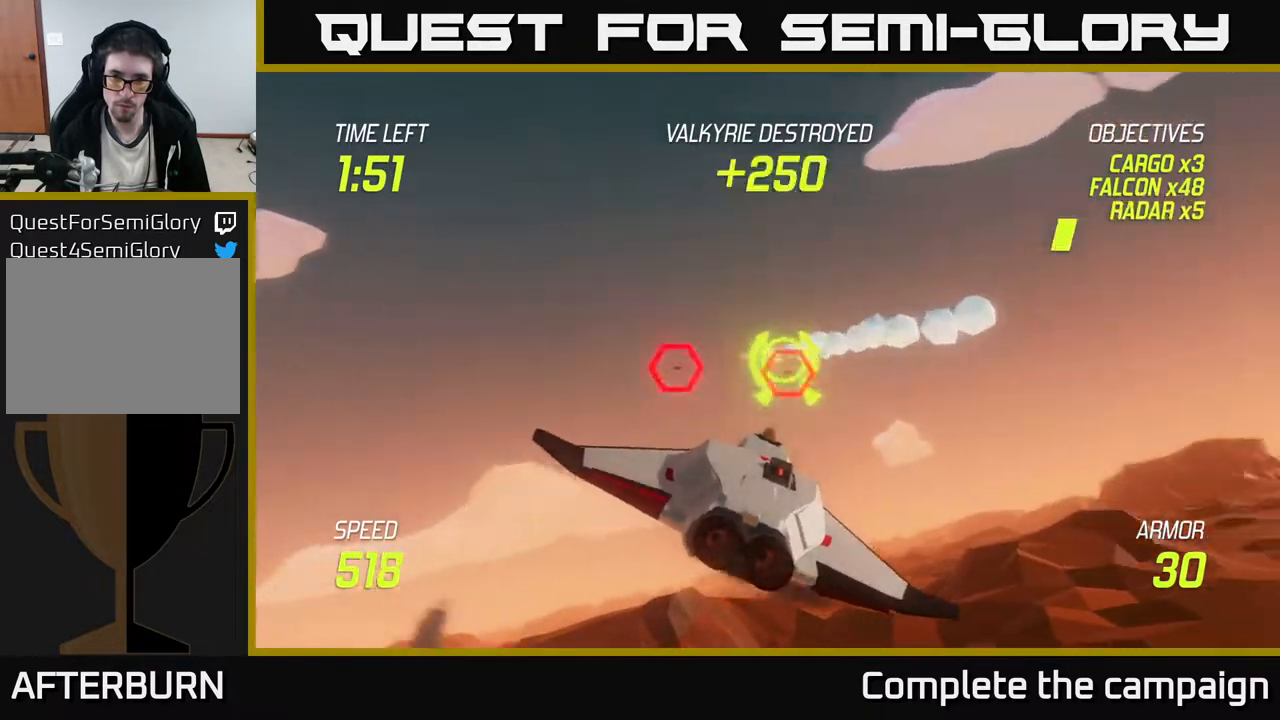
{"buttons": ["R2"], "left_stick": "right", "events": [[50, "left_stick", "center"], [383, "R2", "down"], [417, "left_stick", "right"]]}
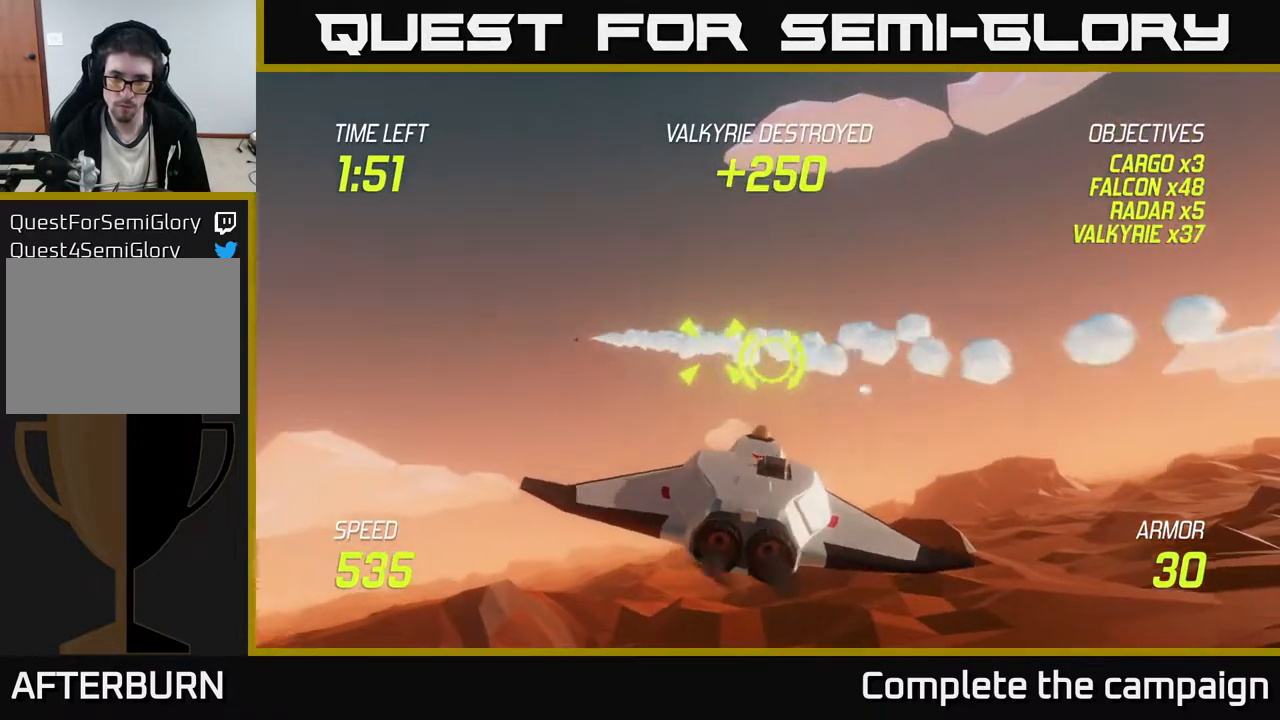
{"buttons": [], "left_stick": "left", "events": [[17, "R2", "up"], [117, "left_stick", "center"], [217, "R2", "down"], [250, "left_stick", "up-right"], [383, "R2", "up"], [383, "left_stick", "center"], [467, "left_stick", "left"]]}
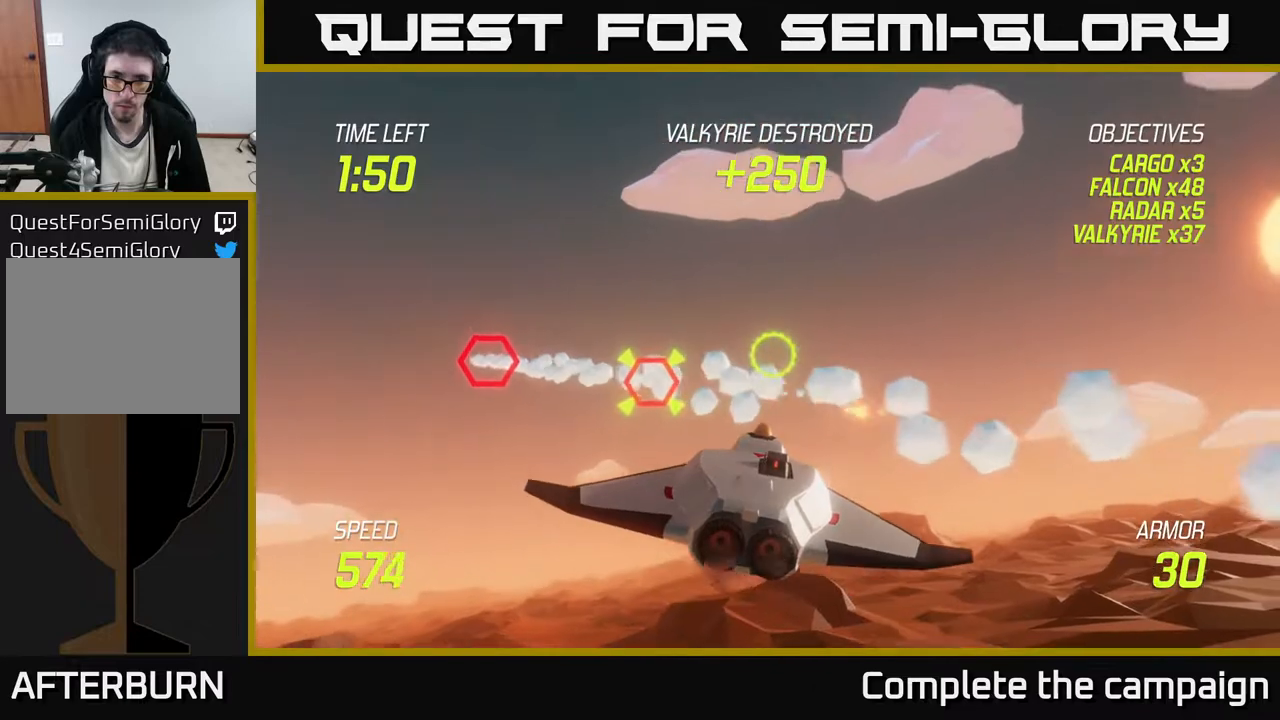
{"buttons": [], "left_stick": "up", "events": [[133, "L2", "down"], [217, "L2", "up"], [417, "left_stick", "up"]]}
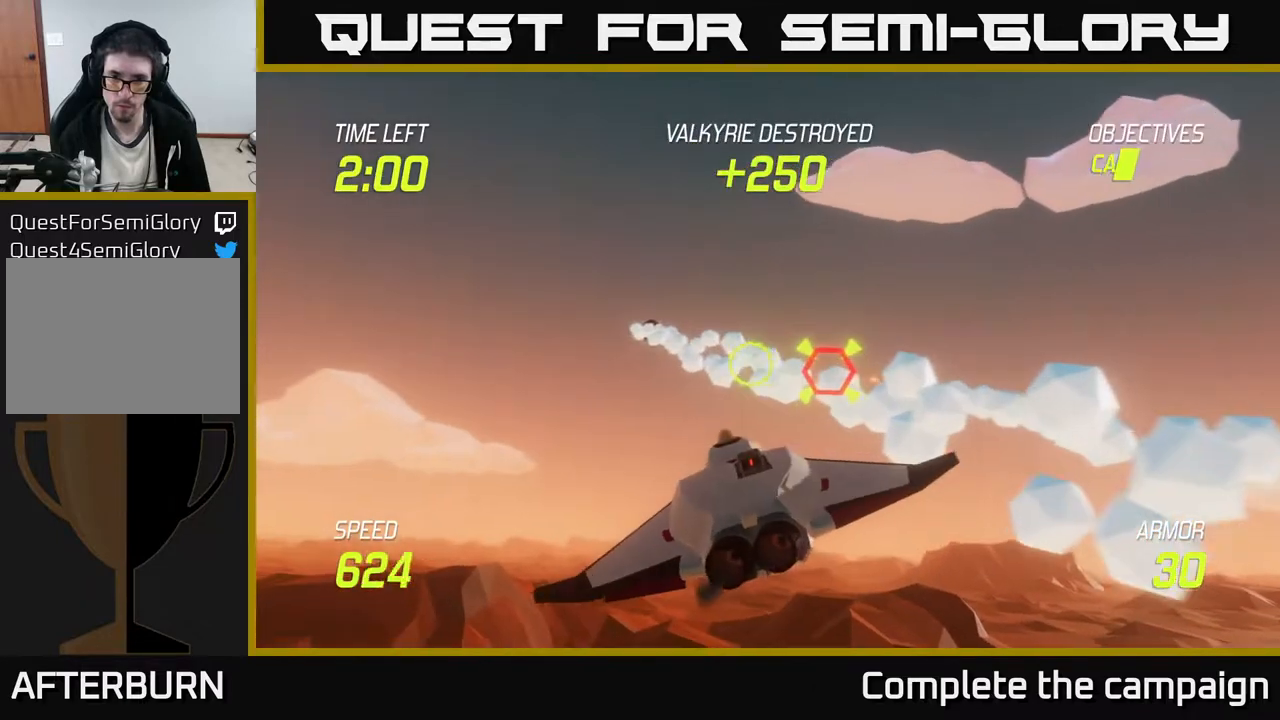
{"buttons": [], "left_stick": "down", "events": [[117, "left_stick", "center"], [167, "left_stick", "left"], [417, "left_stick", "down"]]}
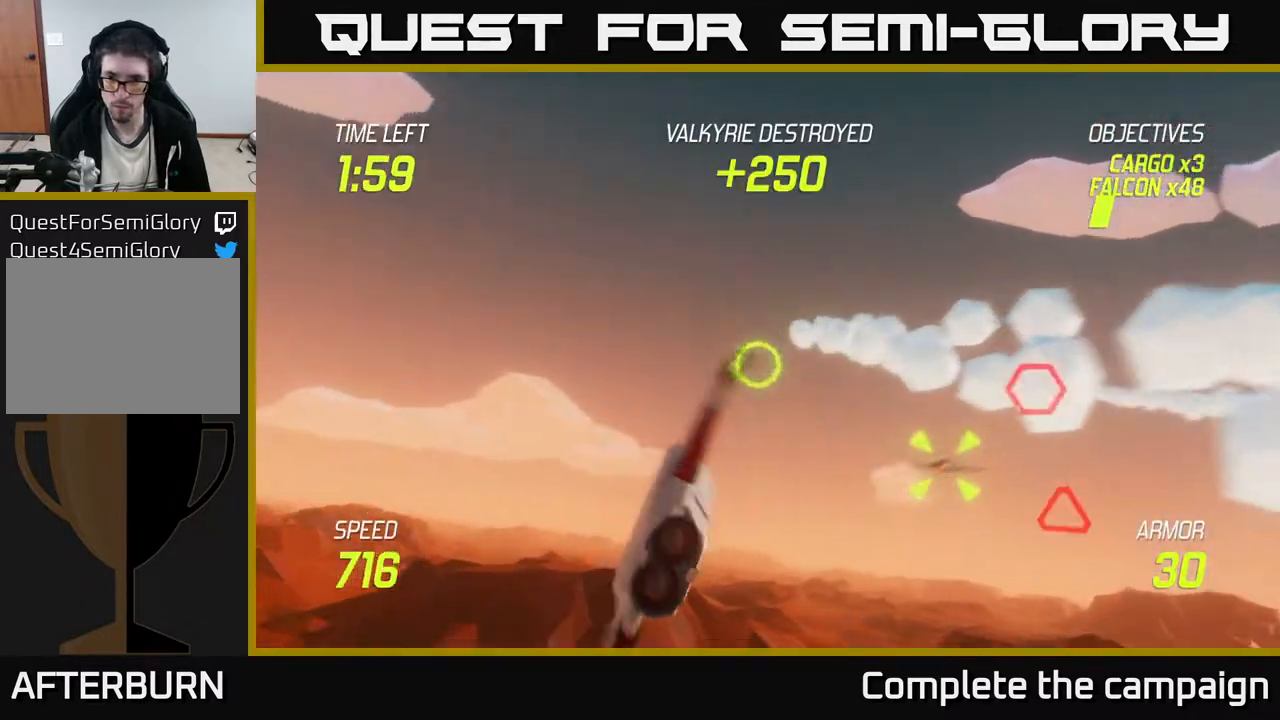
{"buttons": [], "left_stick": "right", "events": [[150, "left_stick", "right"]]}
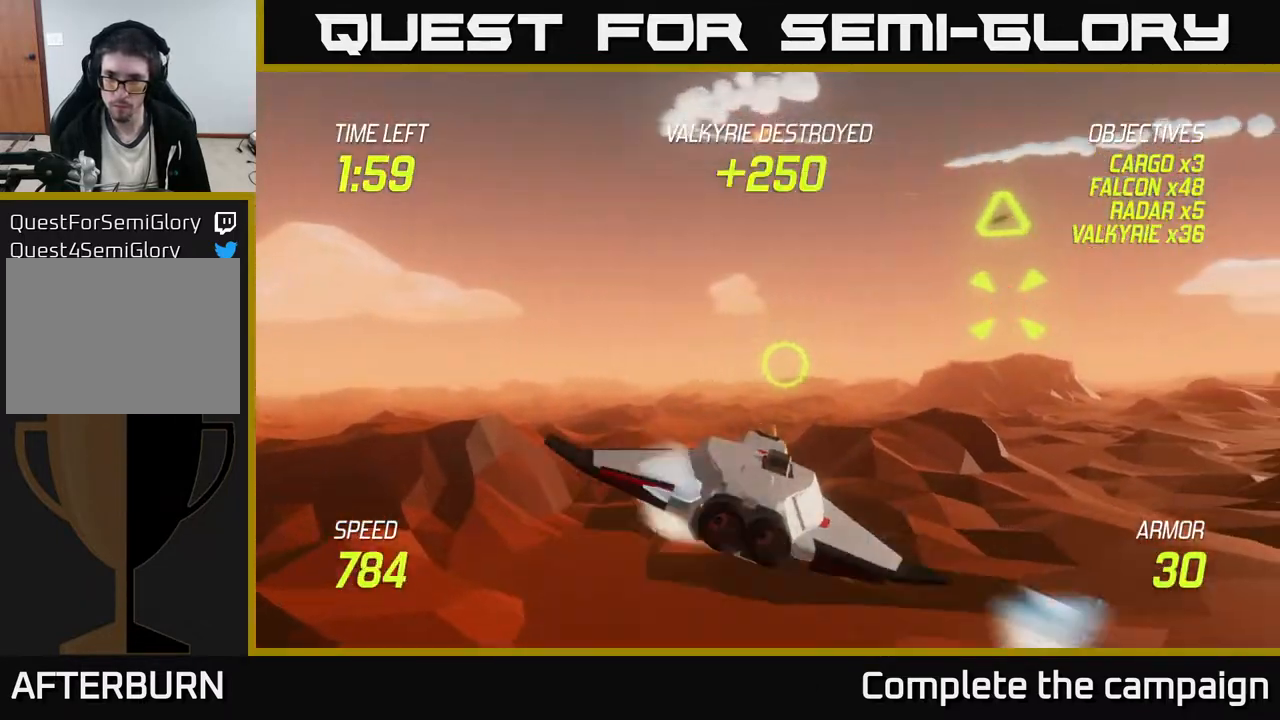
{"buttons": [], "left_stick": "up", "events": [[217, "left_stick", "up-right"], [333, "R2", "down"], [450, "R2", "up"], [450, "left_stick", "up"]]}
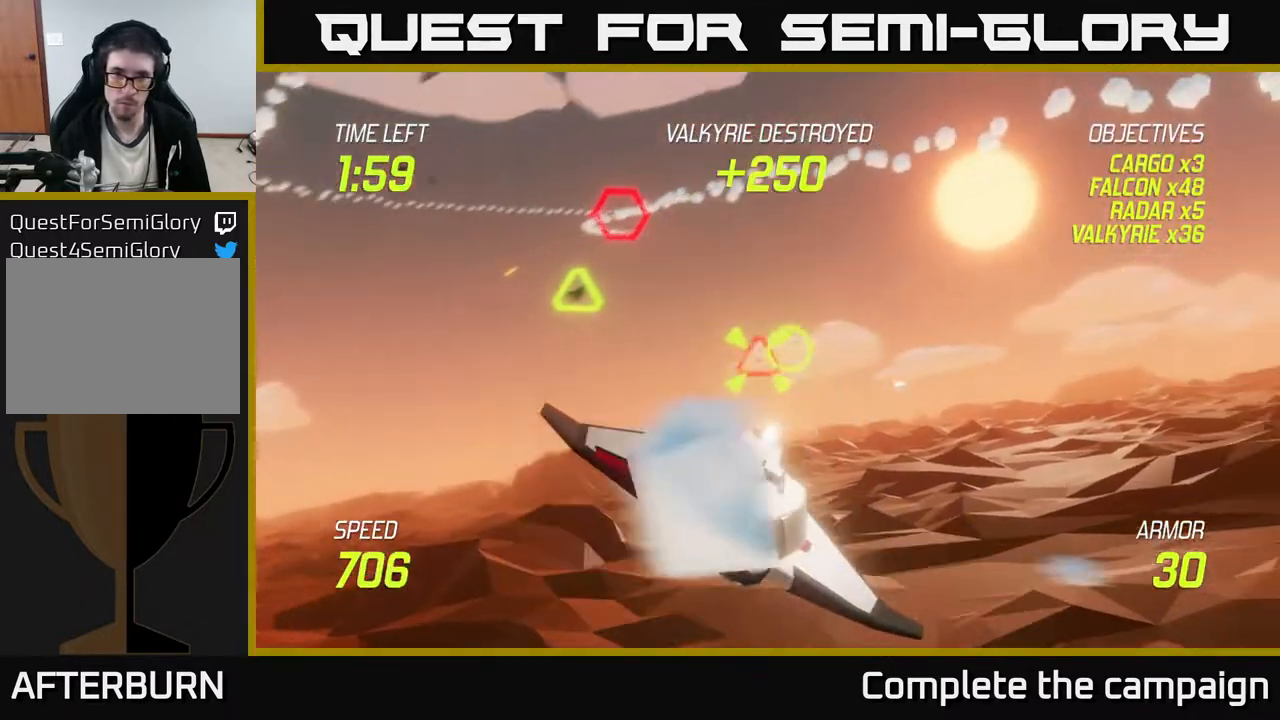
{"buttons": [], "left_stick": "up-left", "events": [[17, "left_stick", "up-left"], [83, "left_stick", "left"], [217, "L2", "down"], [333, "left_stick", "up-left"], [350, "L2", "up"], [350, "R2", "down"], [483, "R2", "up"]]}
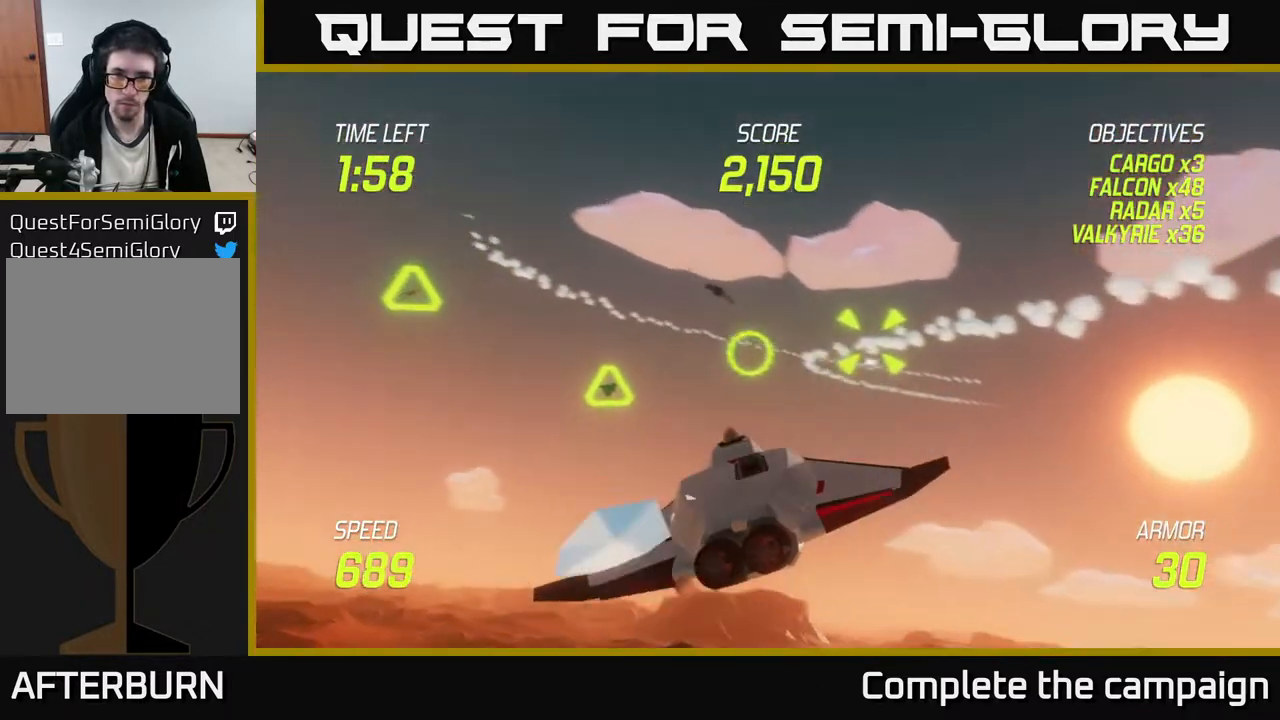
{"buttons": [], "left_stick": "up-left", "events": [[17, "left_stick", "down"], [133, "left_stick", "down-left"], [233, "left_stick", "left"], [350, "left_stick", "up-left"]]}
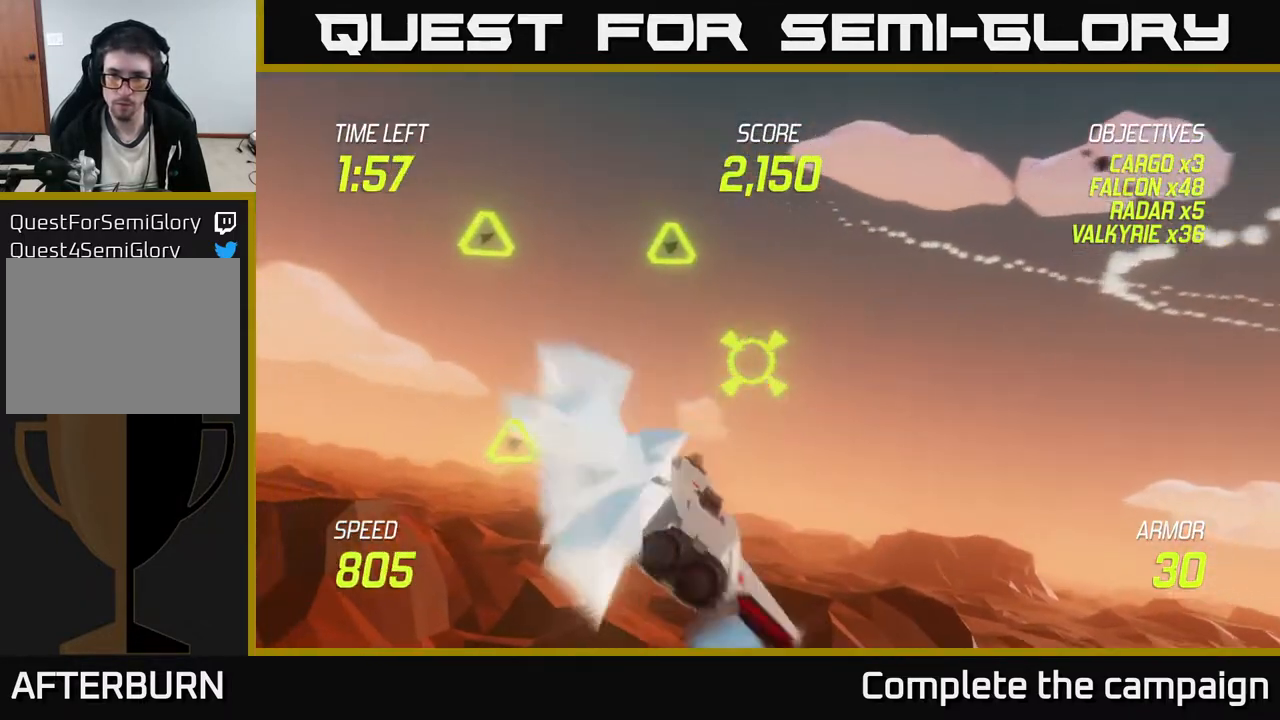
{"buttons": ["R2"], "left_stick": "up-left", "events": [[283, "left_stick", "up"], [383, "left_stick", "up-left"], [483, "R2", "down"]]}
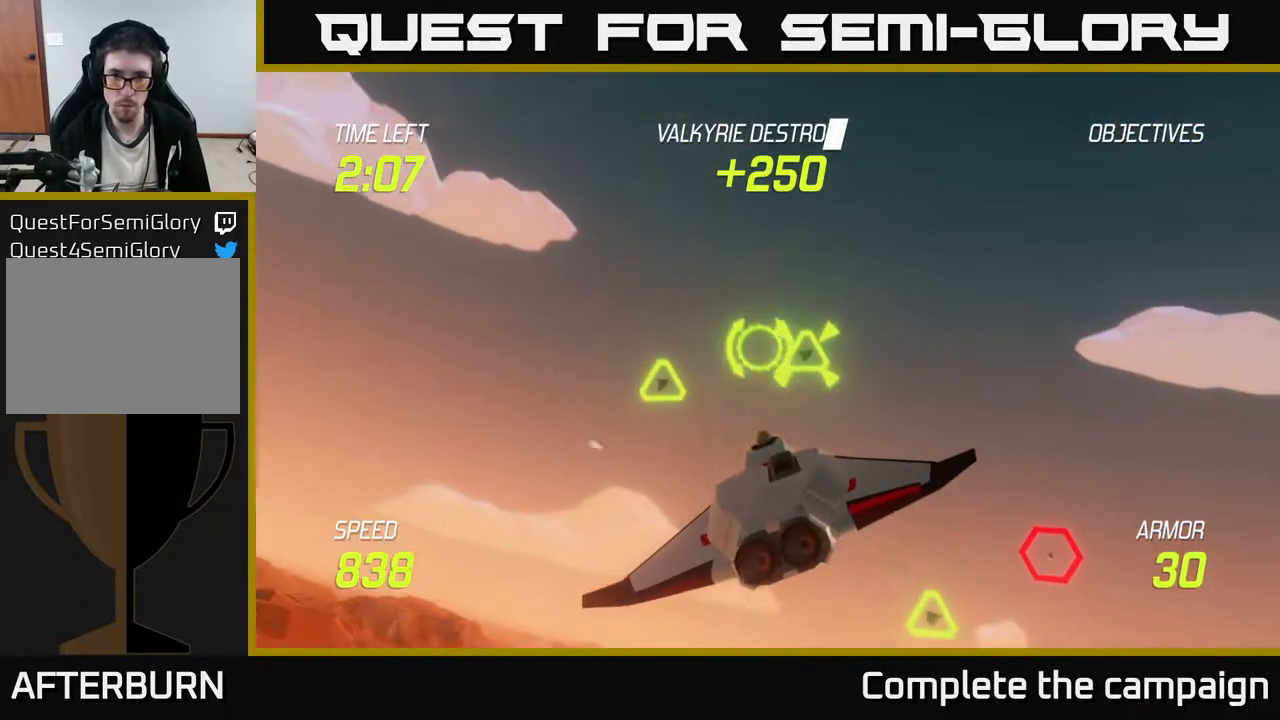
{"buttons": [], "left_stick": "left", "events": [[50, "left_stick", "center"], [133, "R2", "up"], [133, "left_stick", "down-left"], [283, "left_stick", "left"]]}
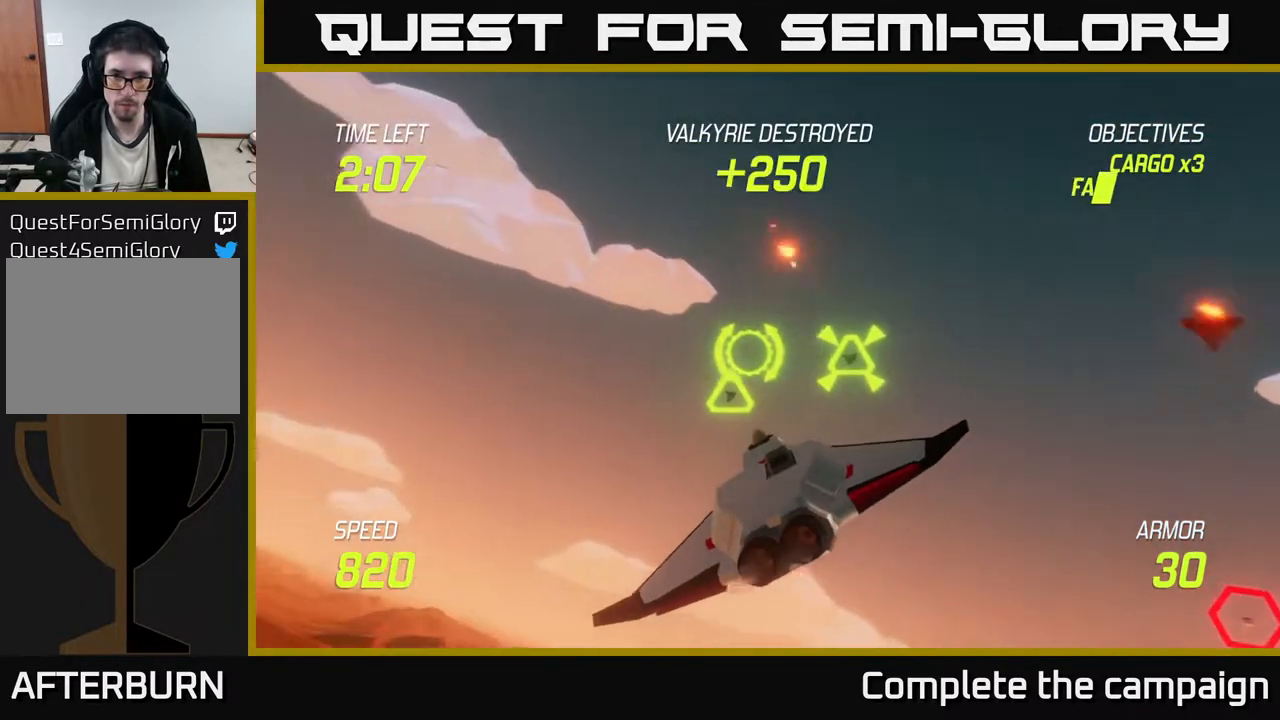
{"buttons": [], "left_stick": "right", "events": [[150, "R2", "down"], [250, "R2", "up"], [250, "left_stick", "right"]]}
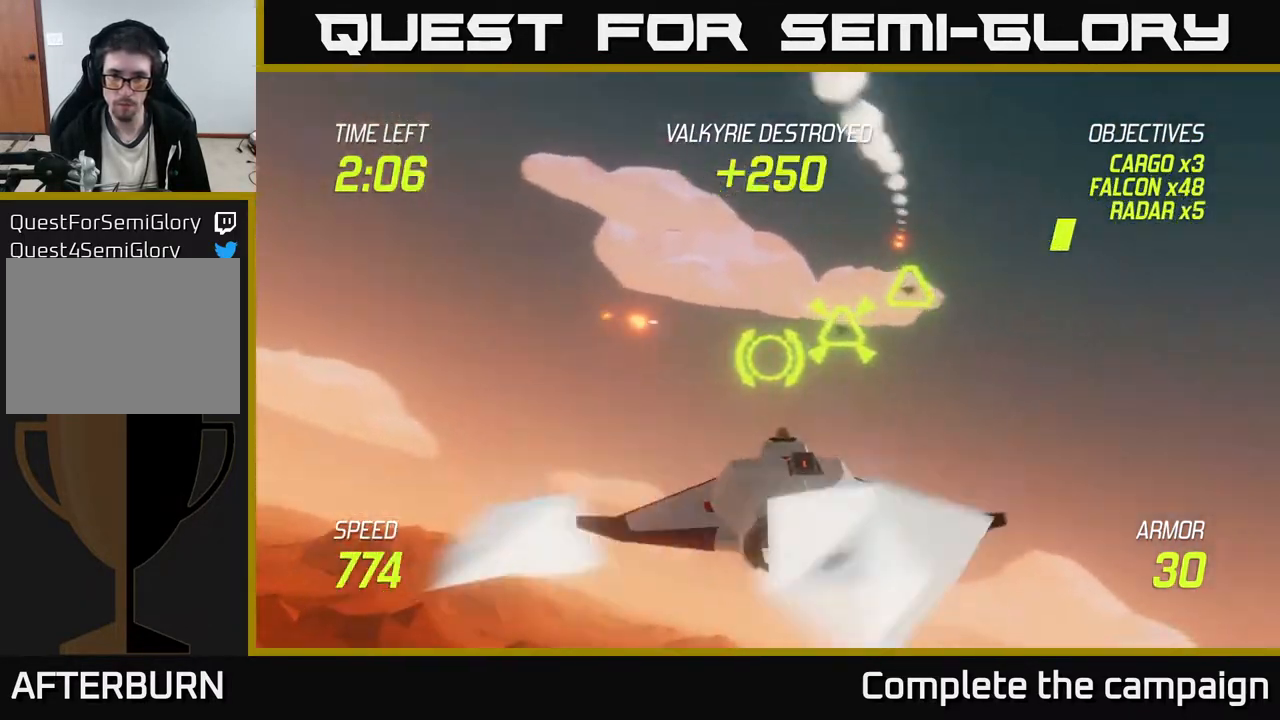
{"buttons": [], "left_stick": "right", "events": [[17, "L2", "down"], [100, "L2", "up"]]}
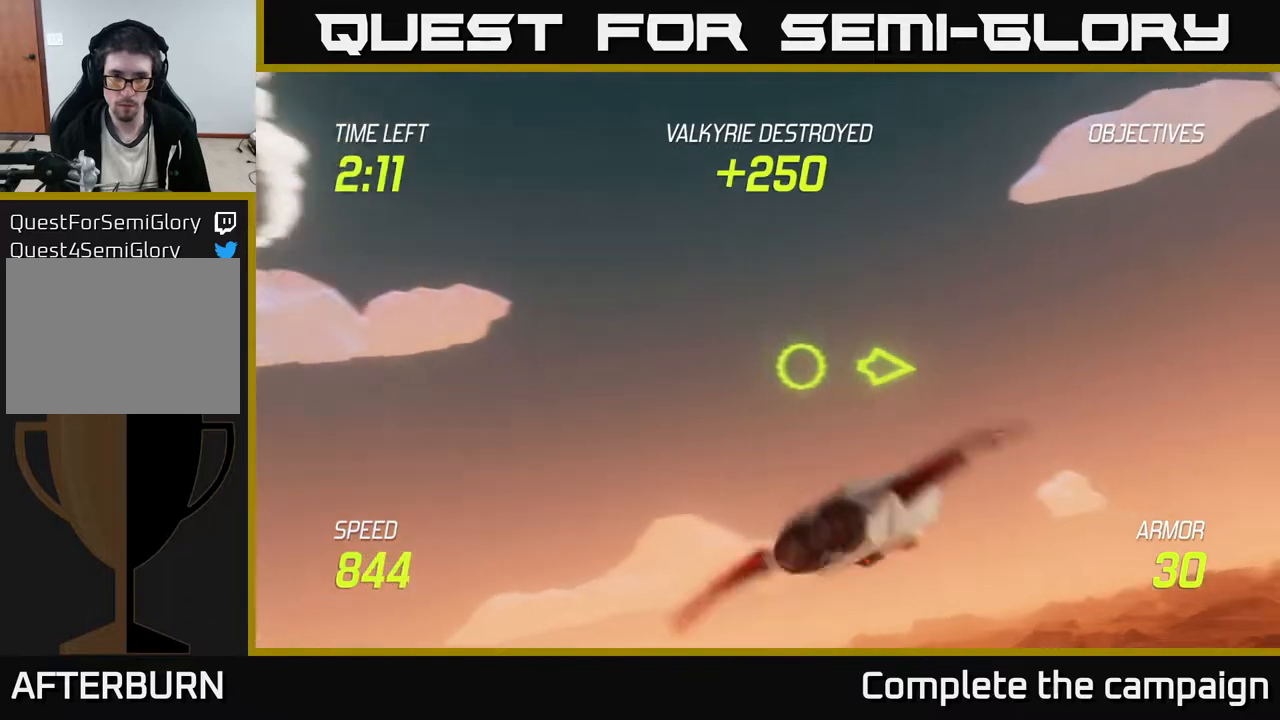
{"buttons": [], "left_stick": "right", "events": []}
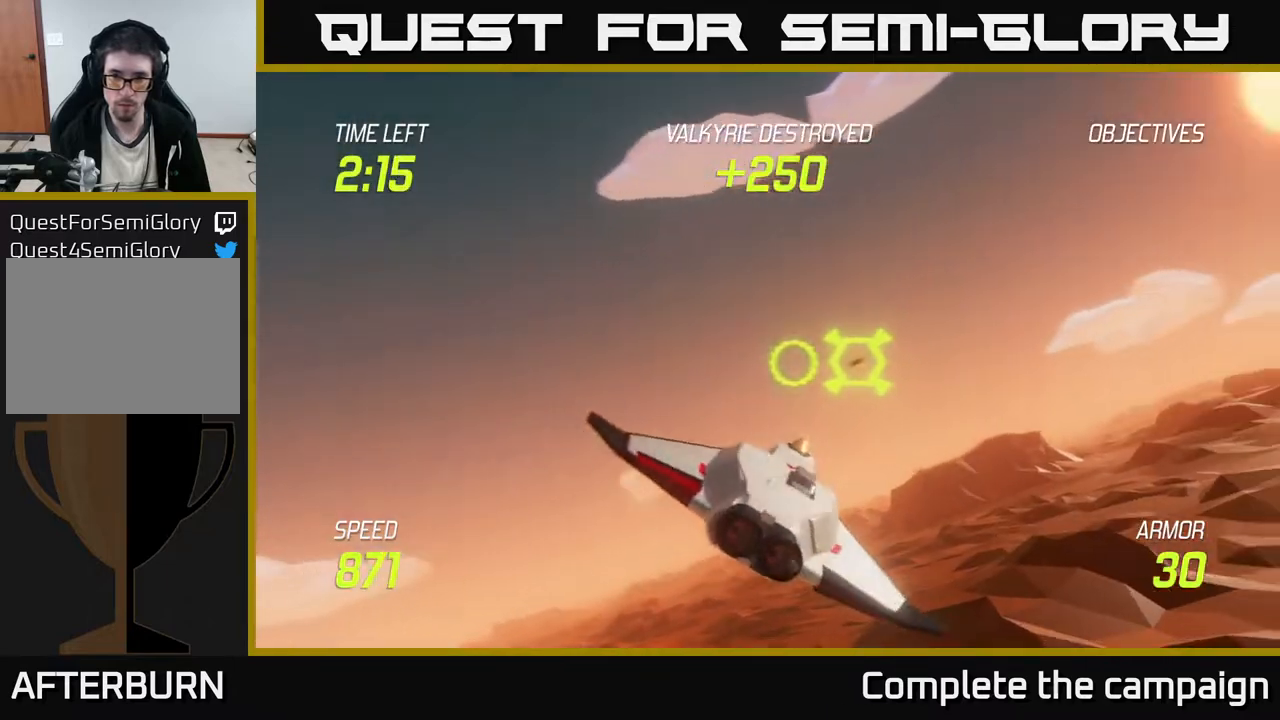
{"buttons": ["R2"], "left_stick": "up", "events": [[133, "R2", "down"], [133, "left_stick", "left"], [233, "R2", "up"], [417, "R2", "down"], [467, "left_stick", "up"]]}
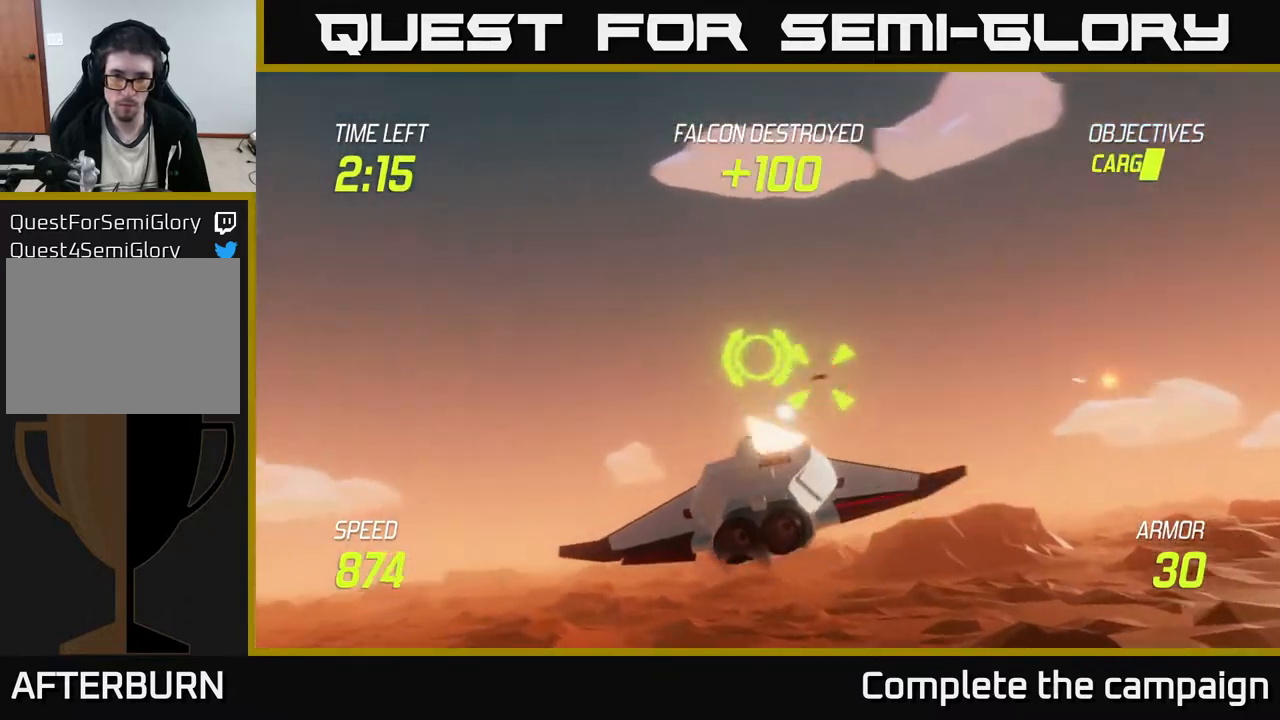
{"buttons": [], "left_stick": "center", "events": [[33, "left_stick", "right"], [83, "R2", "up"], [117, "left_stick", "down-right"], [367, "left_stick", "center"]]}
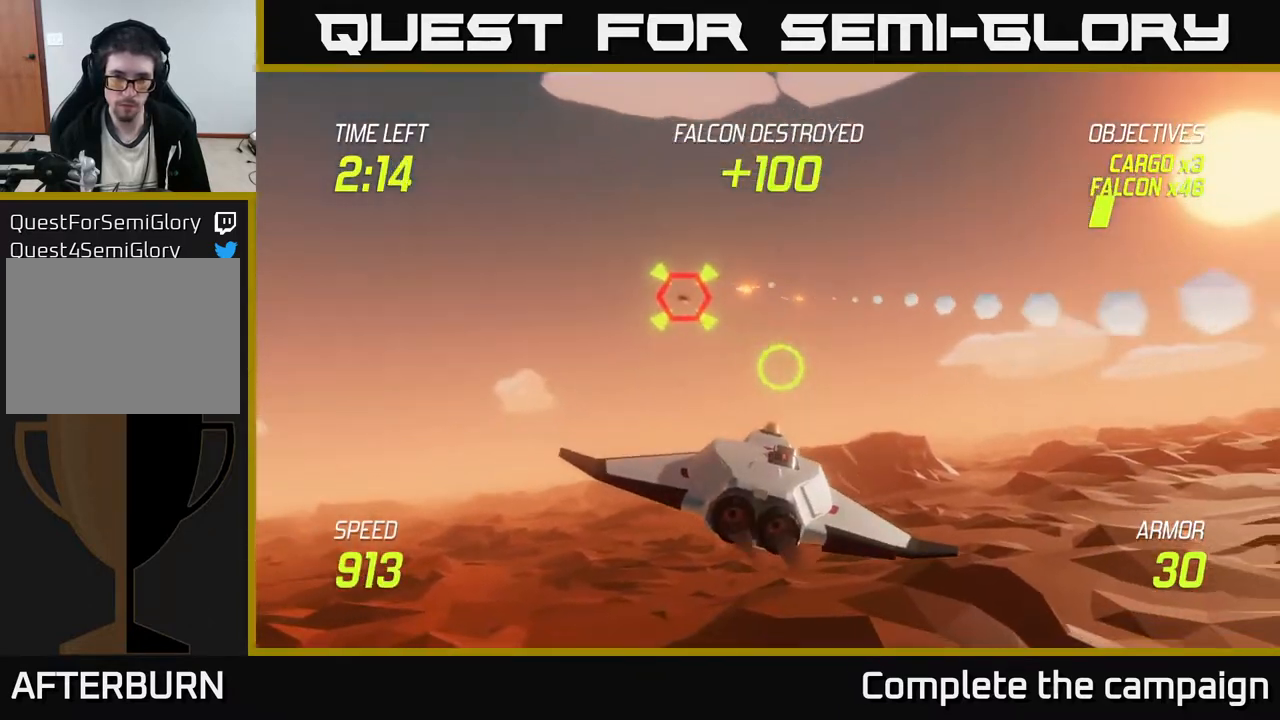
{"buttons": [], "left_stick": "right", "events": [[33, "left_stick", "right"]]}
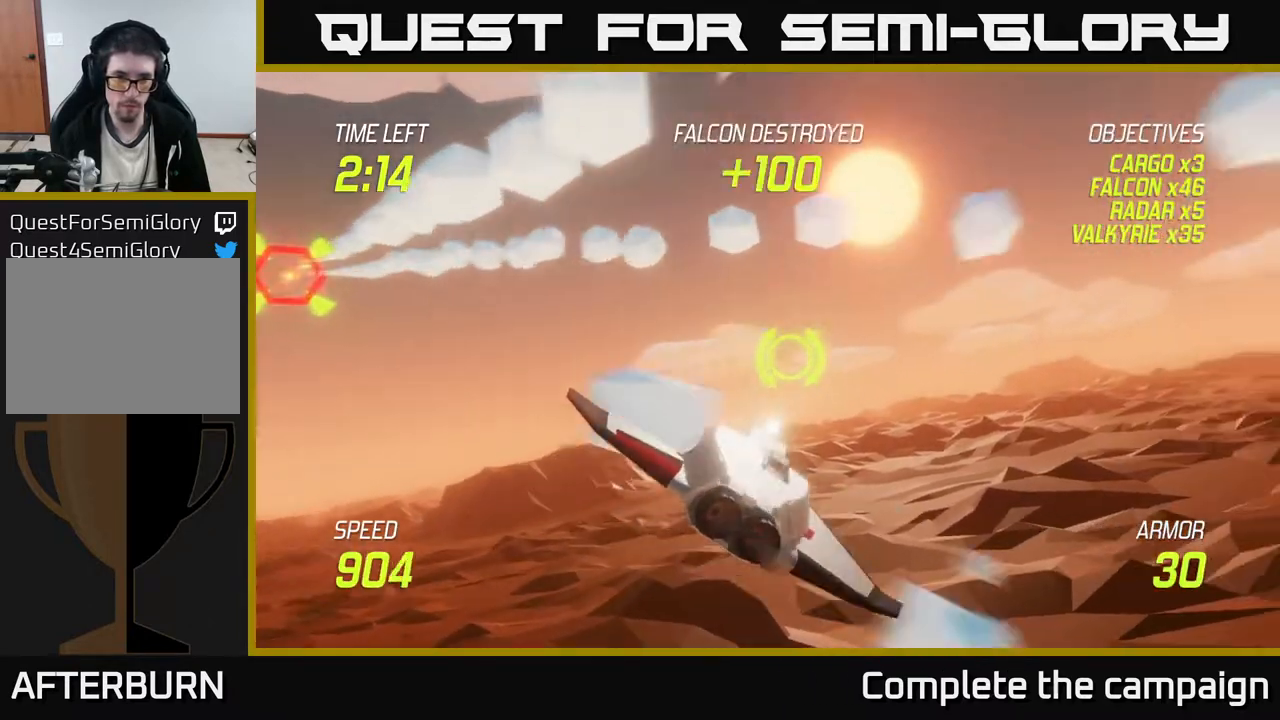
{"buttons": [], "left_stick": "left", "events": [[467, "left_stick", "left"]]}
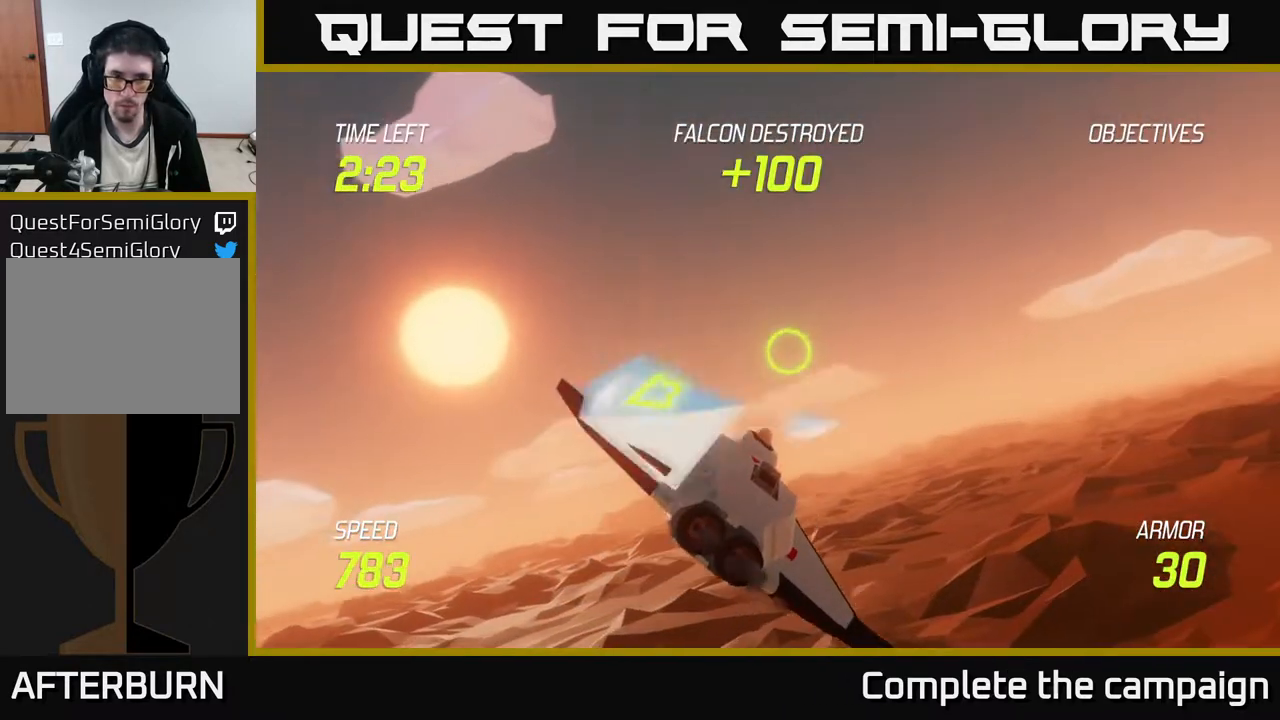
{"buttons": [], "left_stick": "left", "events": []}
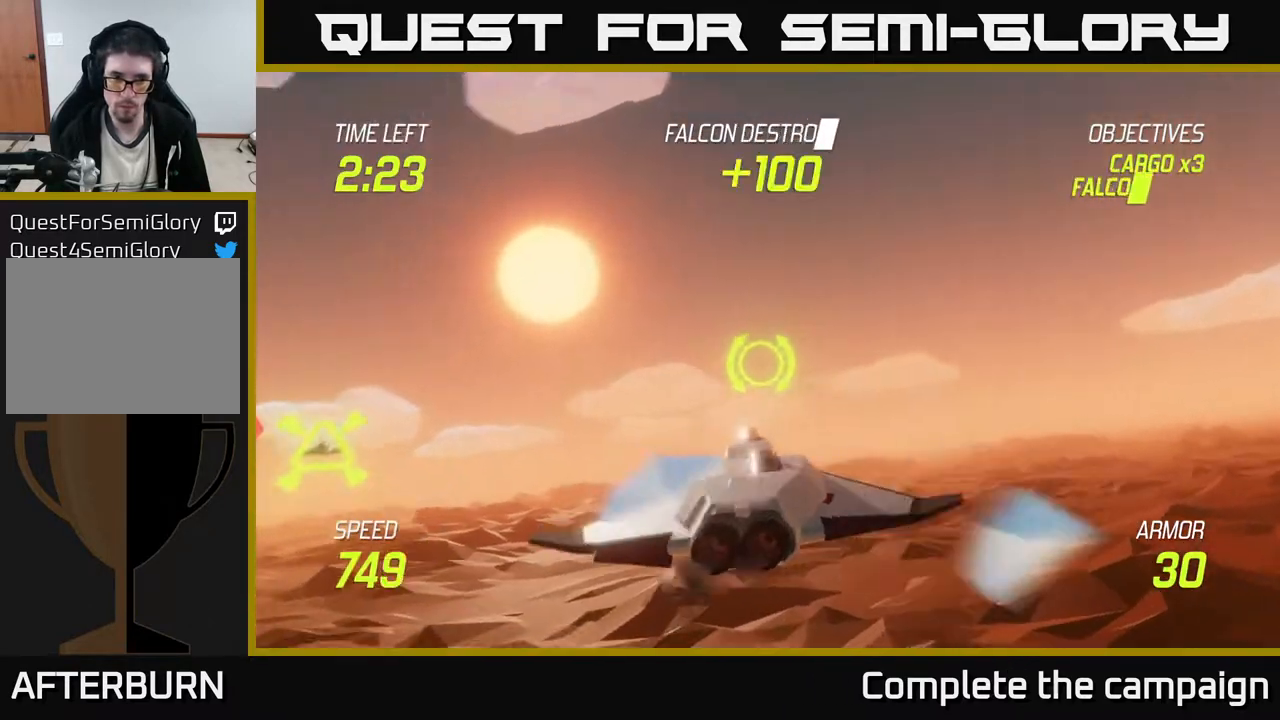
{"buttons": [], "left_stick": "up-left", "events": [[217, "left_stick", "up-left"], [333, "R2", "down"], [467, "R2", "up"]]}
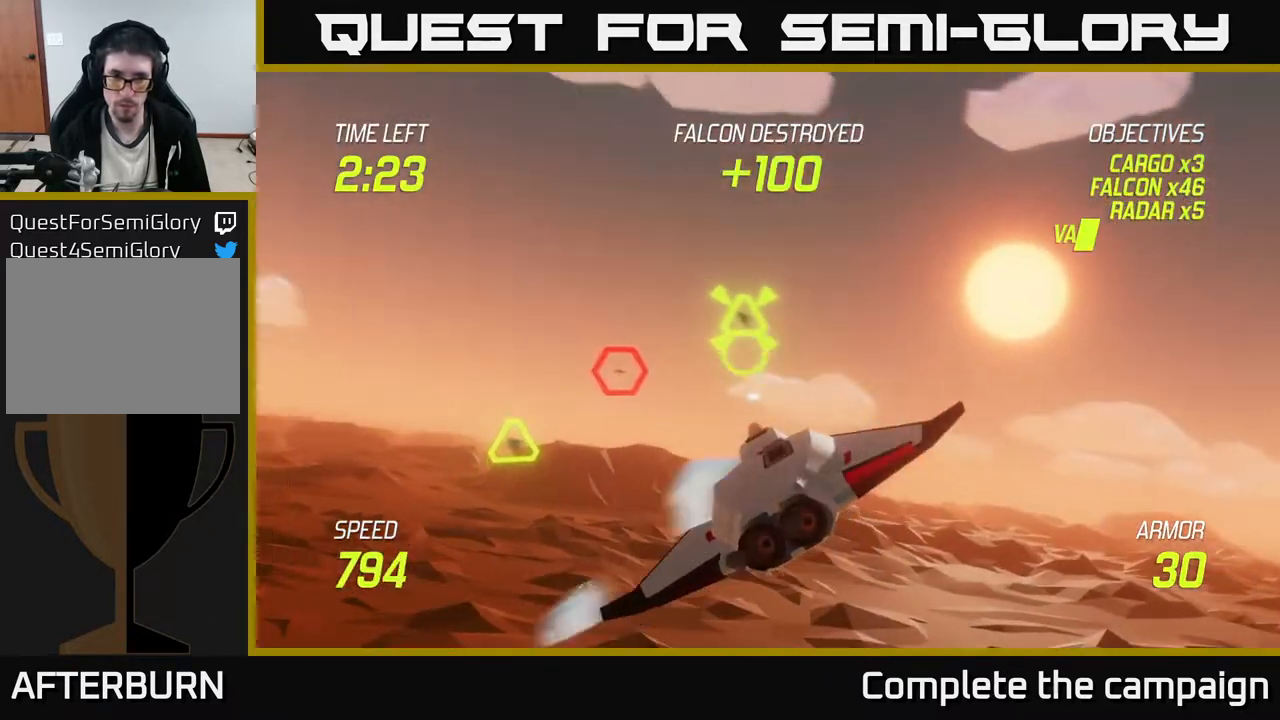
{"buttons": [], "left_stick": "down-left", "events": [[50, "left_stick", "up-right"], [133, "R2", "down"], [167, "left_stick", "down"], [217, "left_stick", "down-left"], [300, "R2", "up"]]}